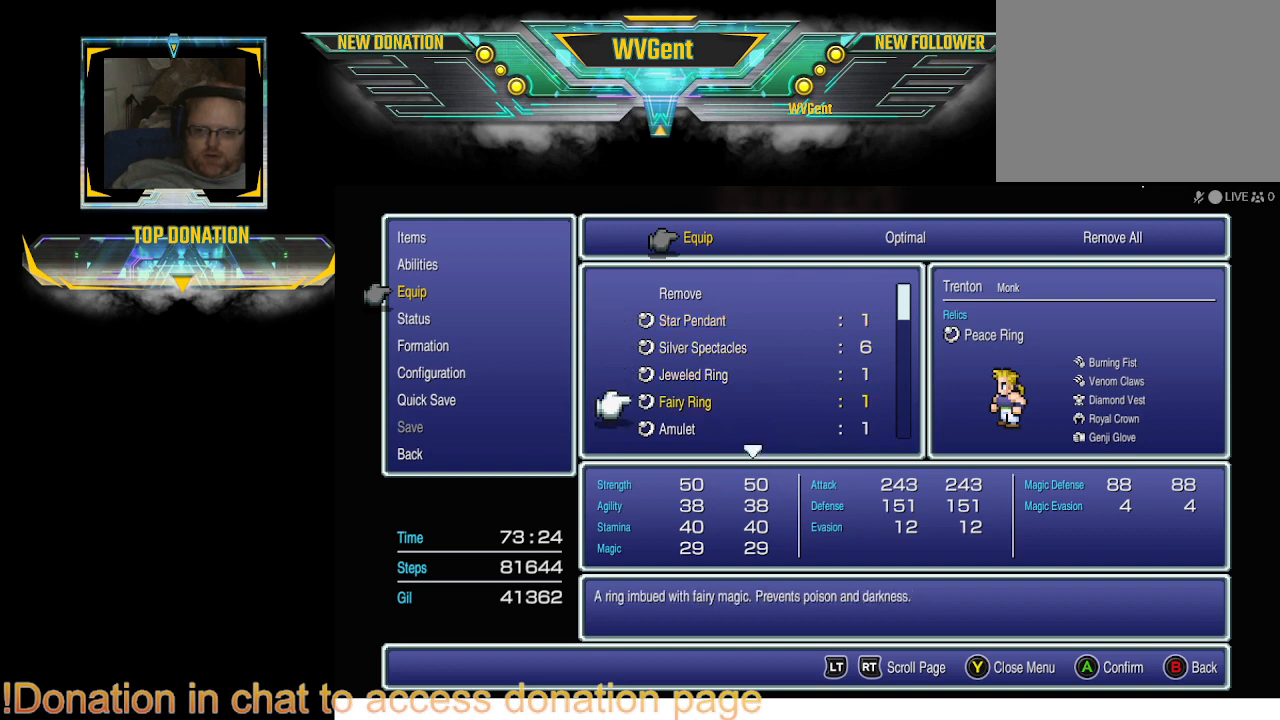
Gameplay with a controller (PlayStation layout); each line is a JSON object with the inputs held at the frame after it. "events" lists button and stick changes between this image and that frame as [ms after this image, input, new state], when the widget could be followed in between. Not read: L3 R3.
{"buttons": [], "left_stick": "center", "right_stick": "center", "events": []}
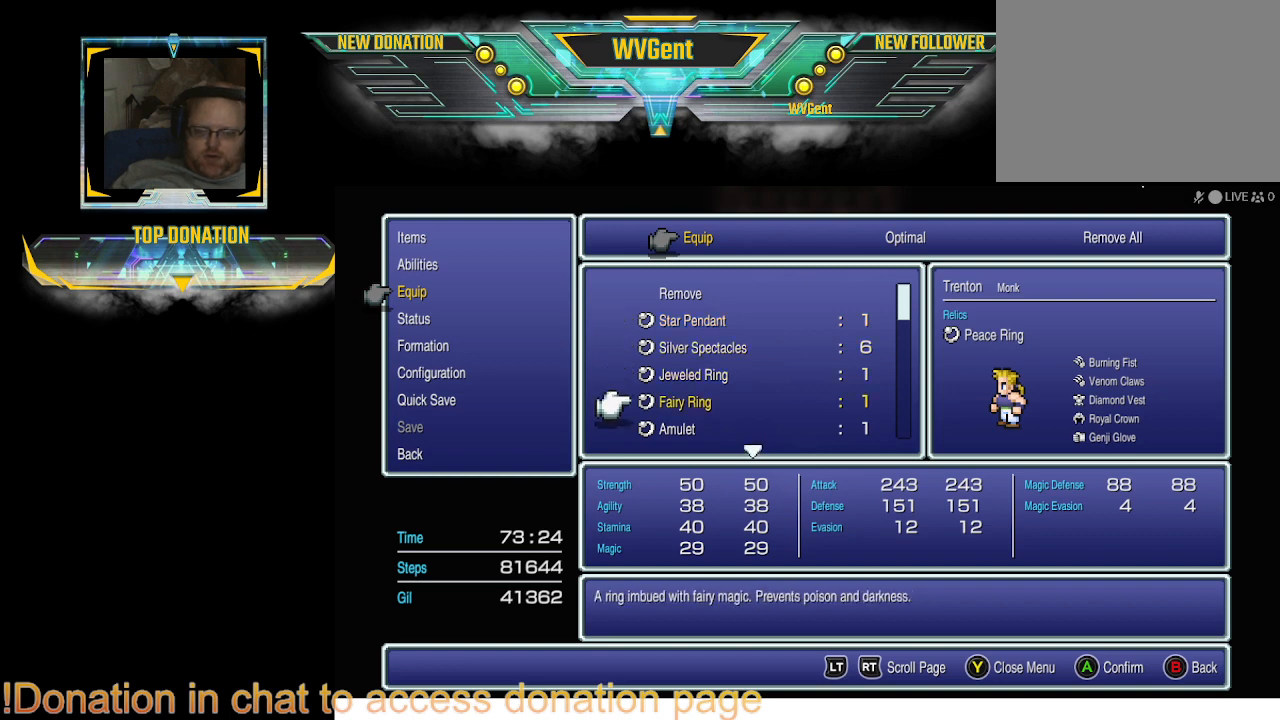
{"buttons": [], "left_stick": "center", "right_stick": "center", "events": [[100, "DPAD_DOWN", "down"], [200, "DPAD_DOWN", "up"]]}
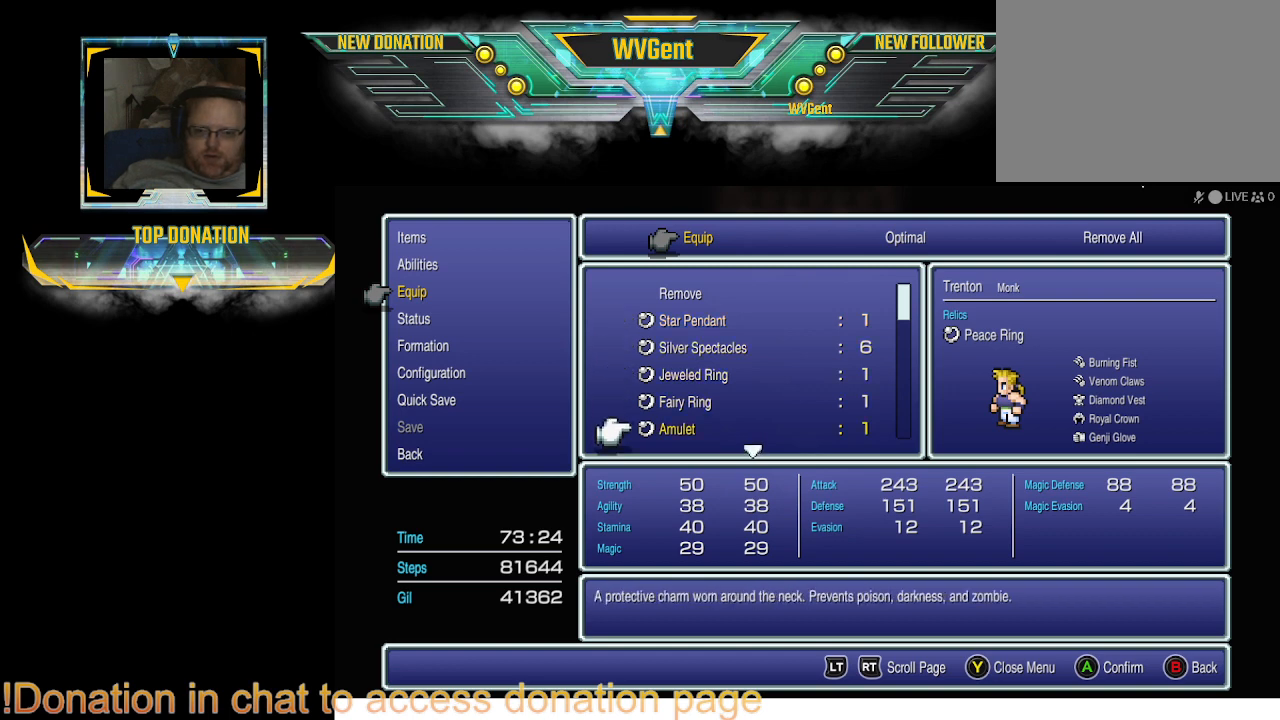
{"buttons": [], "left_stick": "center", "right_stick": "center", "events": []}
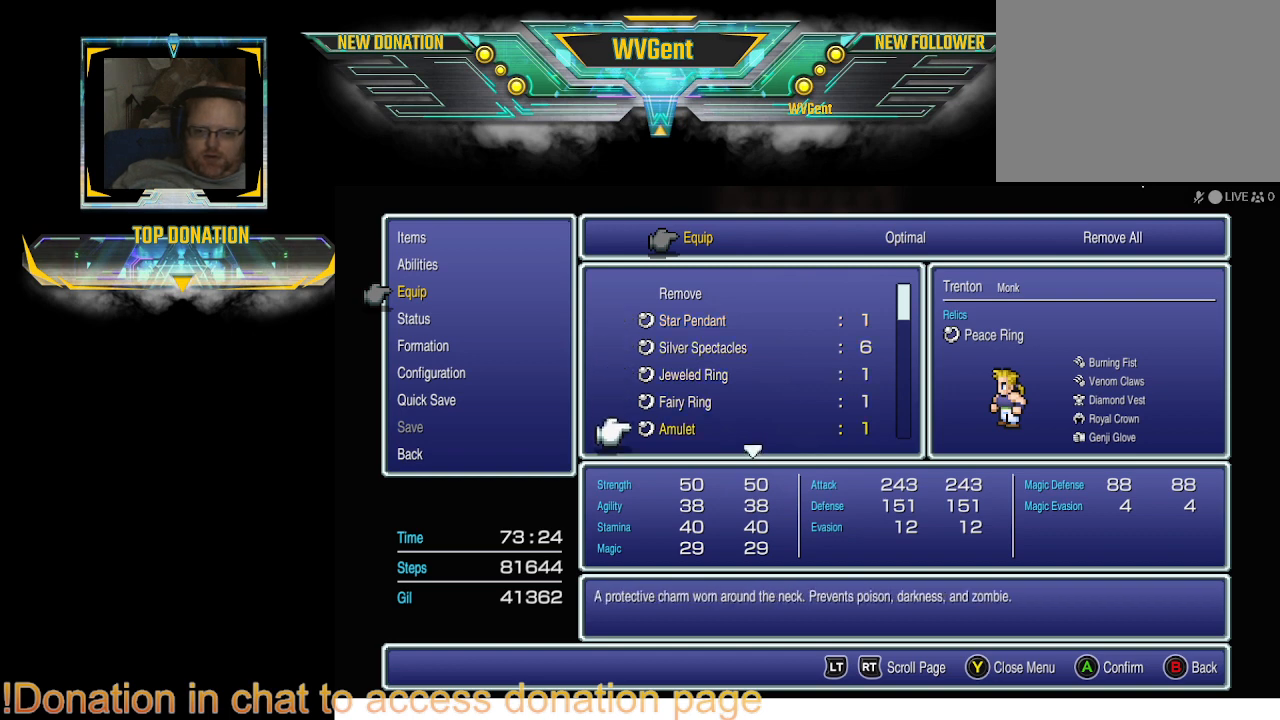
{"buttons": [], "left_stick": "center", "right_stick": "center", "events": []}
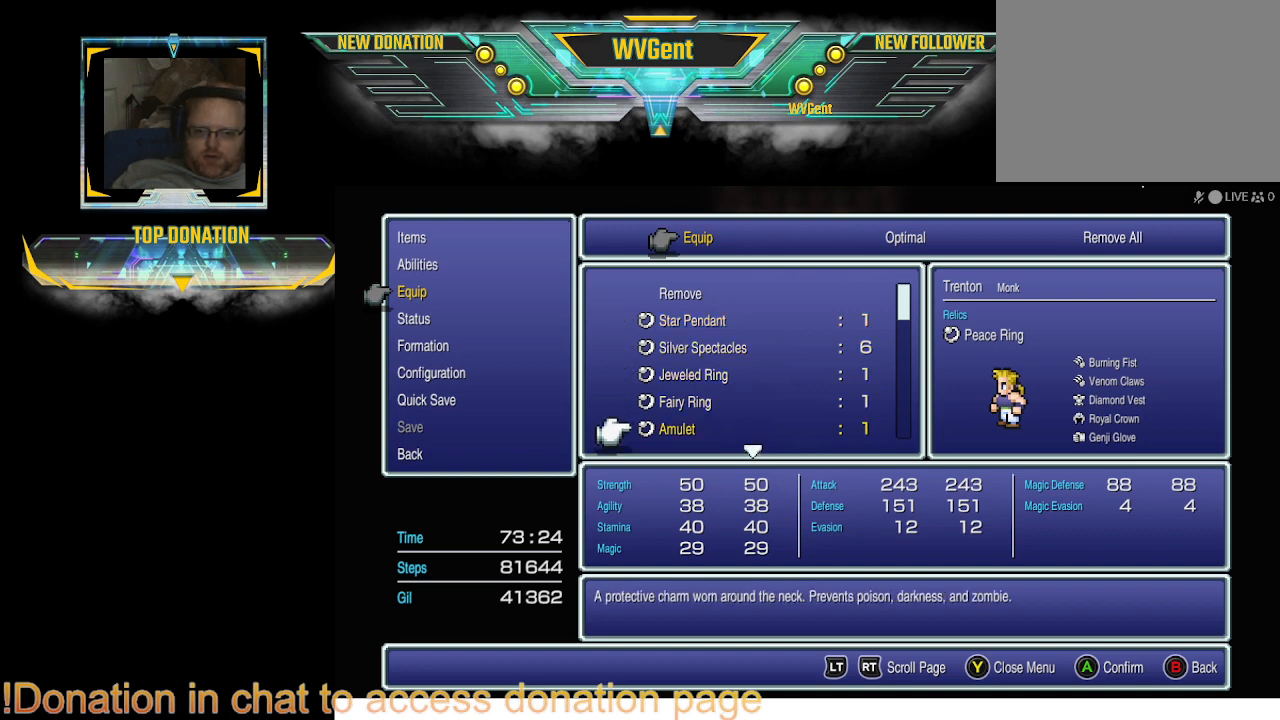
{"buttons": [], "left_stick": "center", "right_stick": "center", "events": []}
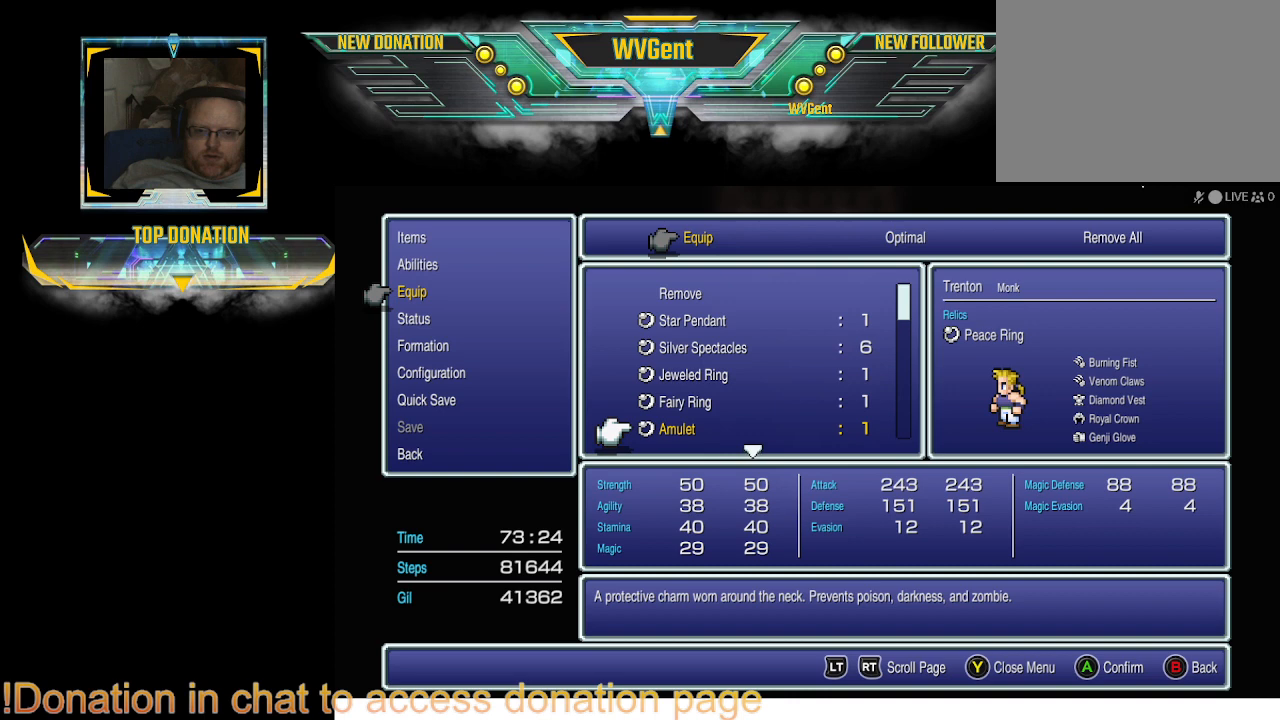
{"buttons": [], "left_stick": "center", "right_stick": "center", "events": []}
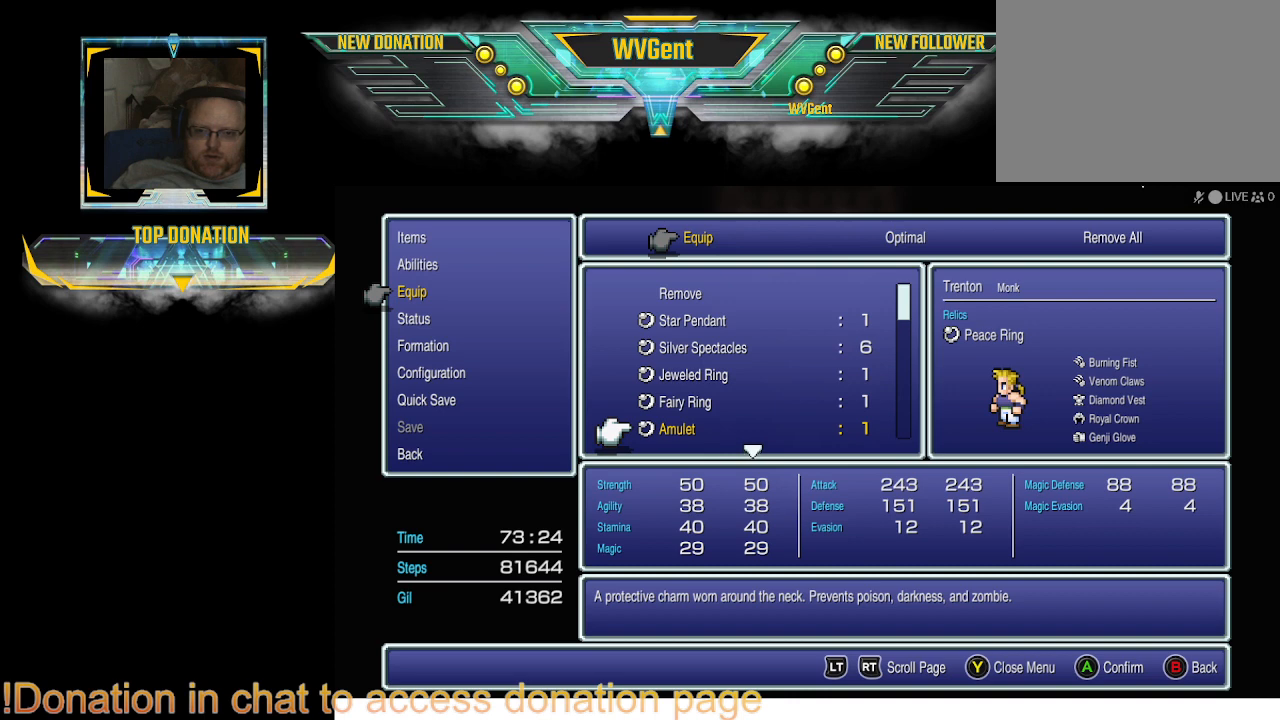
{"buttons": [], "left_stick": "center", "right_stick": "center", "events": []}
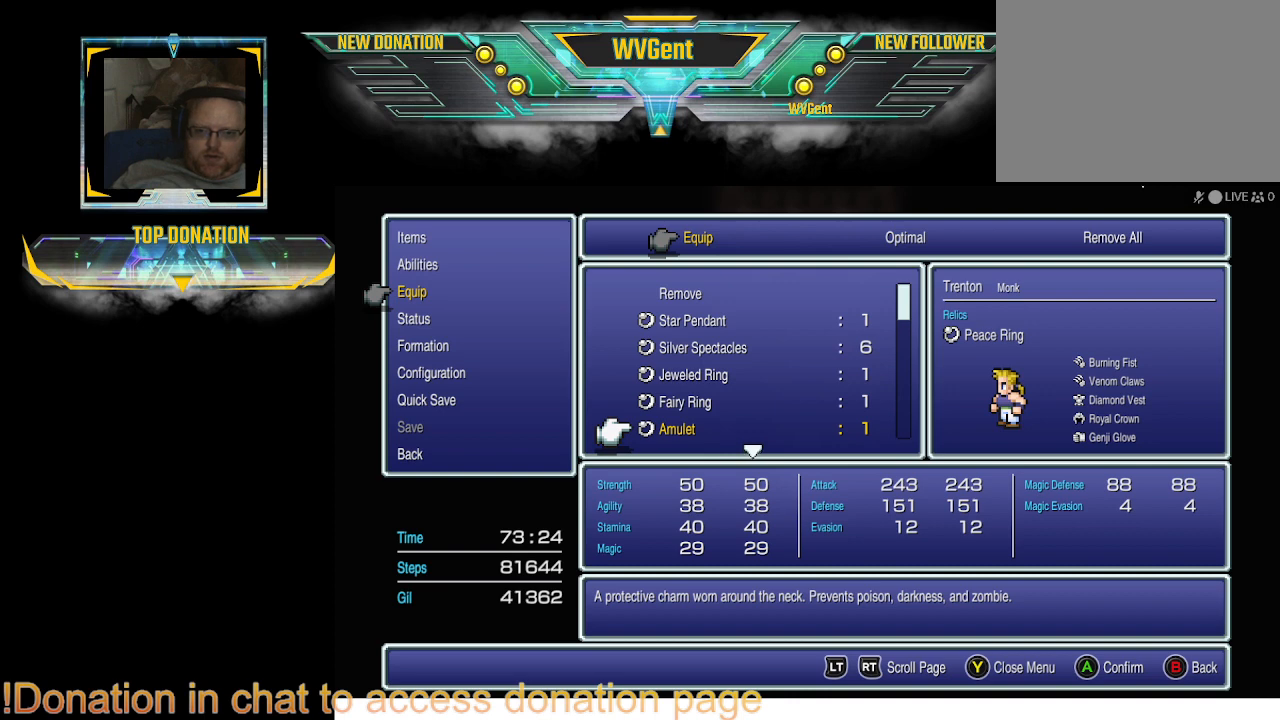
{"buttons": ["DPAD_UP"], "left_stick": "center", "right_stick": "center", "events": [[33, "DPAD_DOWN", "down"], [133, "DPAD_DOWN", "up"], [467, "DPAD_UP", "down"]]}
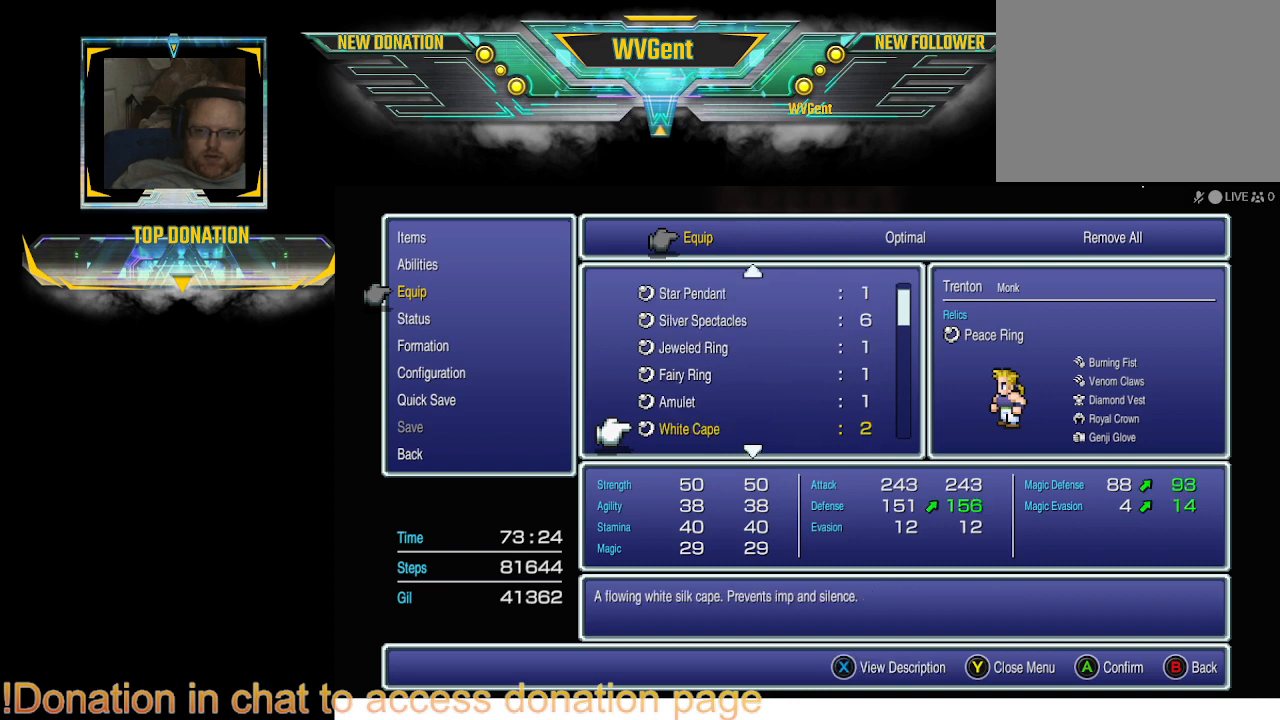
{"buttons": [], "left_stick": "center", "right_stick": "center", "events": [[67, "DPAD_UP", "up"]]}
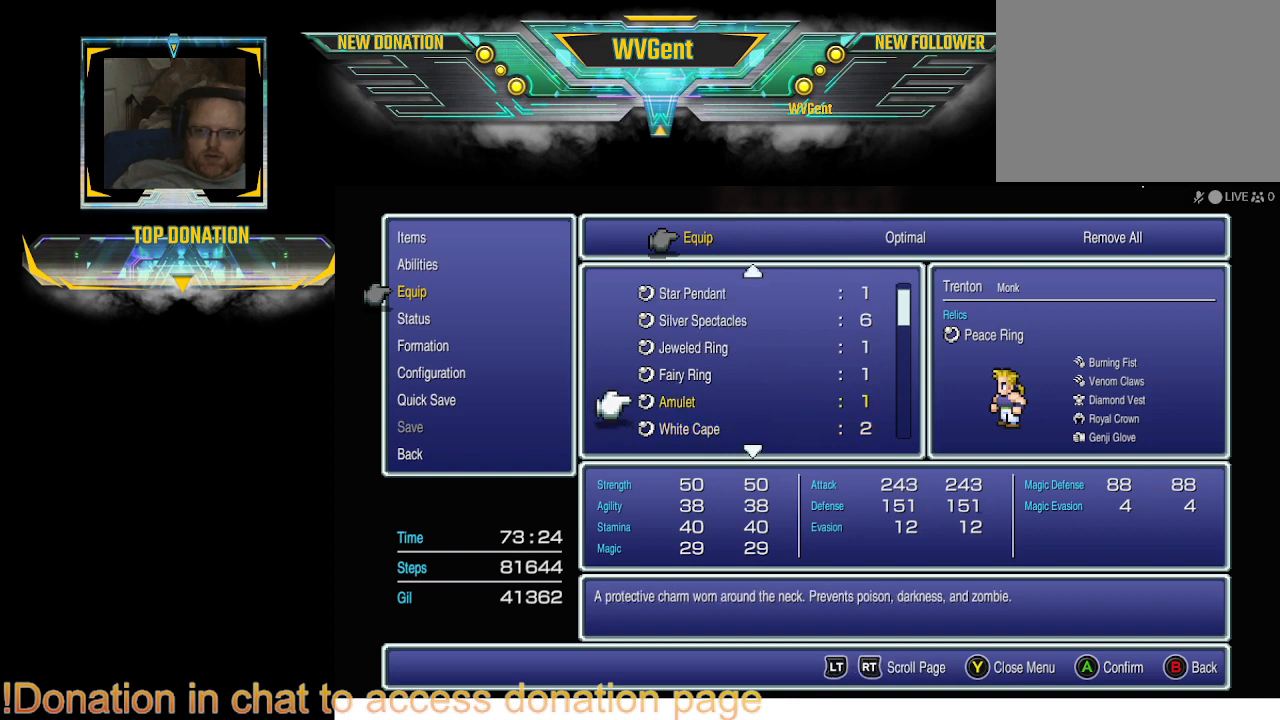
{"buttons": [], "left_stick": "center", "right_stick": "center", "events": []}
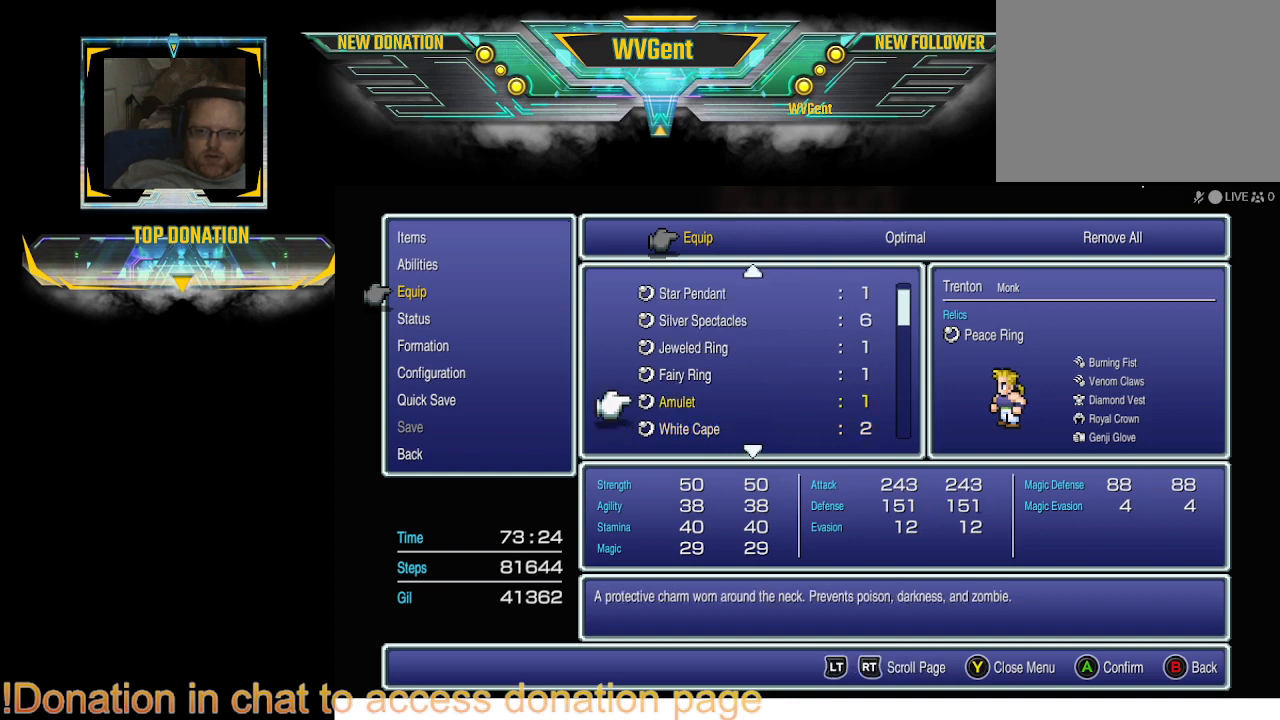
{"buttons": [], "left_stick": "center", "right_stick": "center", "events": []}
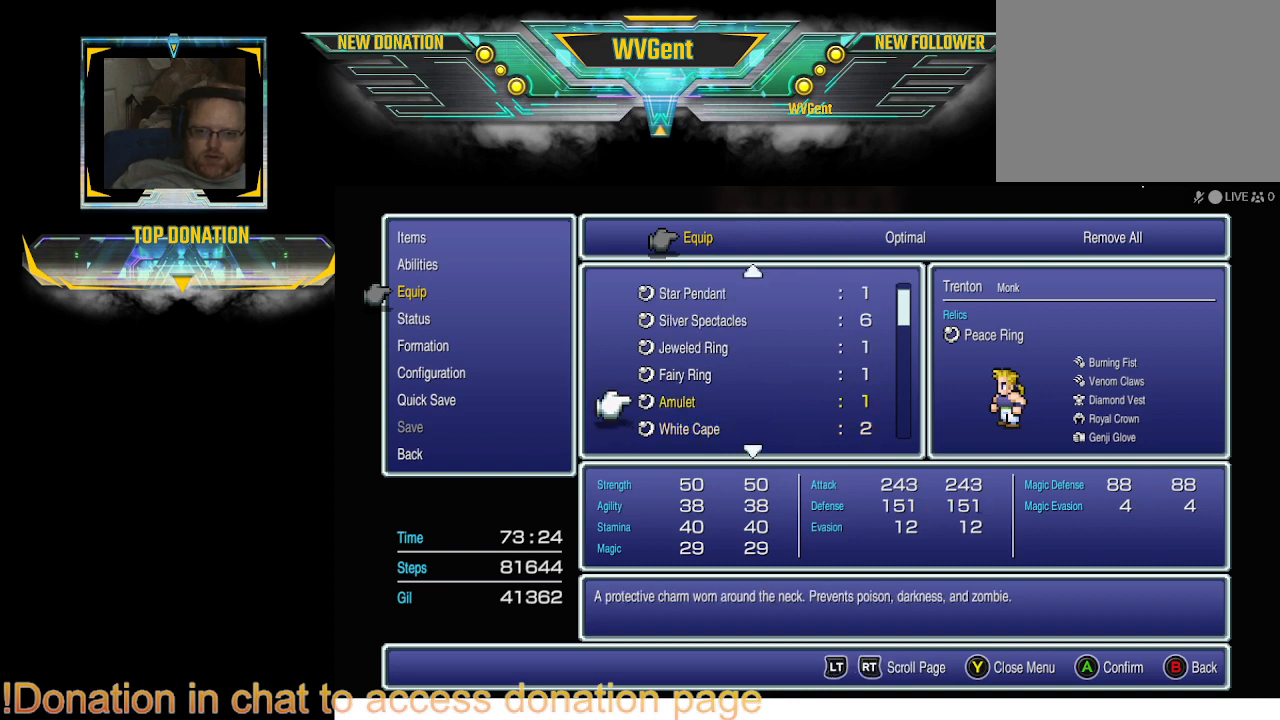
{"buttons": [], "left_stick": "center", "right_stick": "center", "events": []}
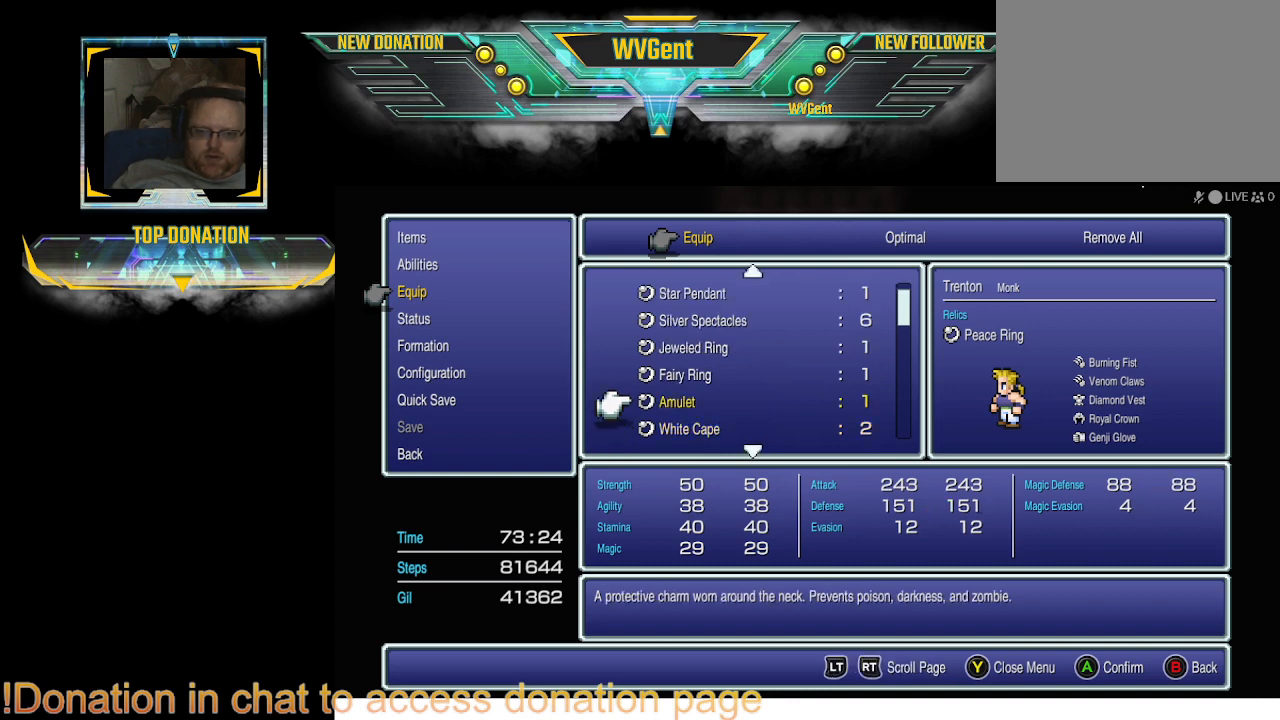
{"buttons": [], "left_stick": "center", "right_stick": "center", "events": []}
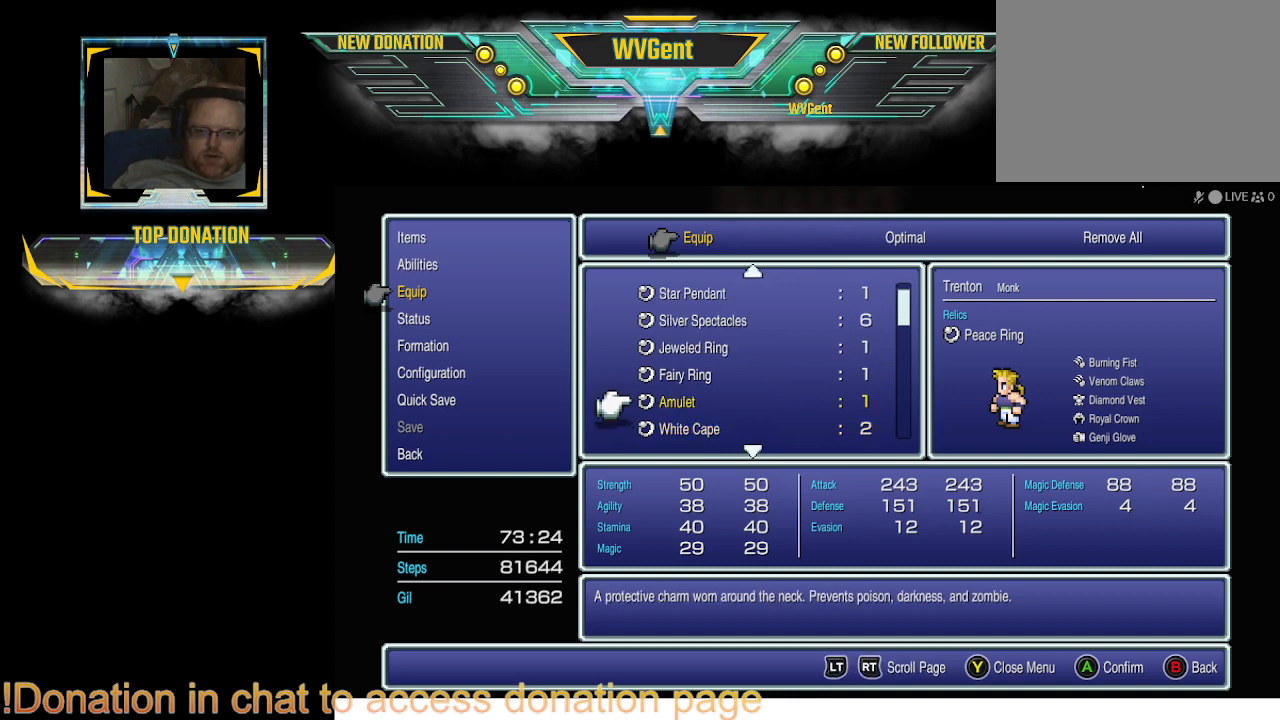
{"buttons": [], "left_stick": "center", "right_stick": "center", "events": []}
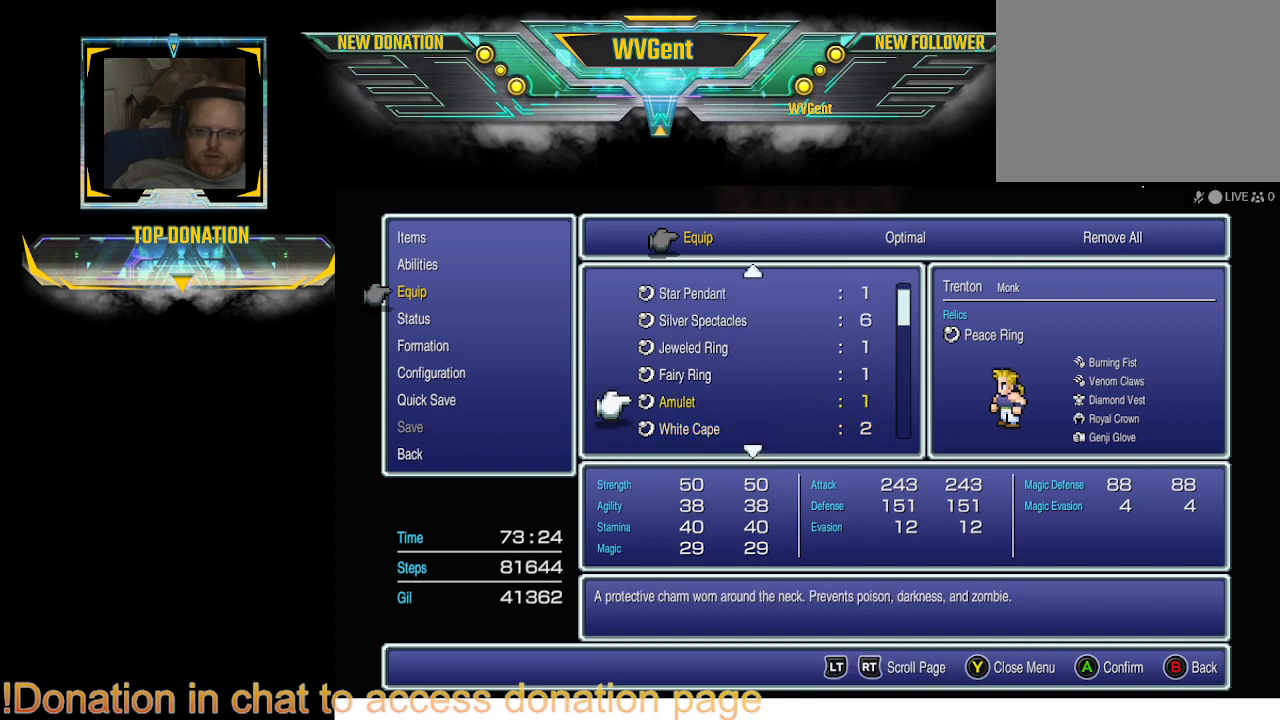
{"buttons": [], "left_stick": "center", "right_stick": "center", "events": [[300, "DPAD_DOWN", "down"], [400, "DPAD_DOWN", "up"]]}
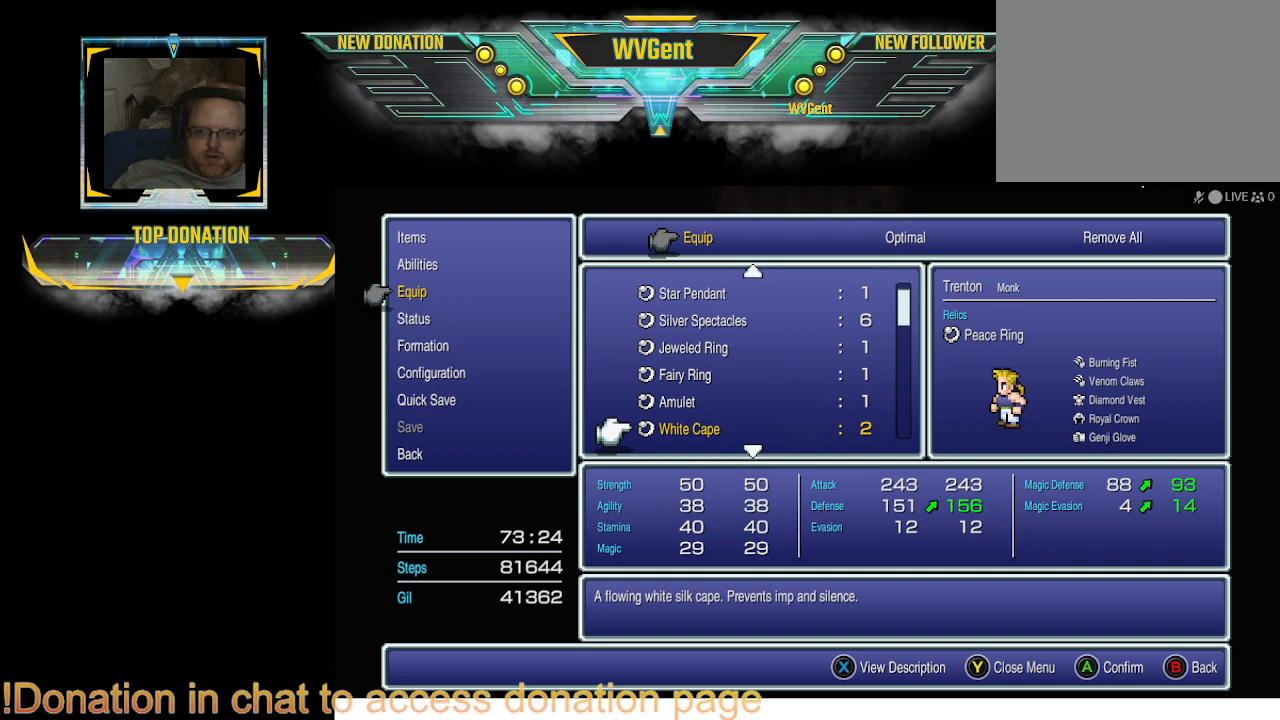
{"buttons": [], "left_stick": "center", "right_stick": "center", "events": [[67, "DPAD_DOWN", "down"], [200, "DPAD_DOWN", "up"]]}
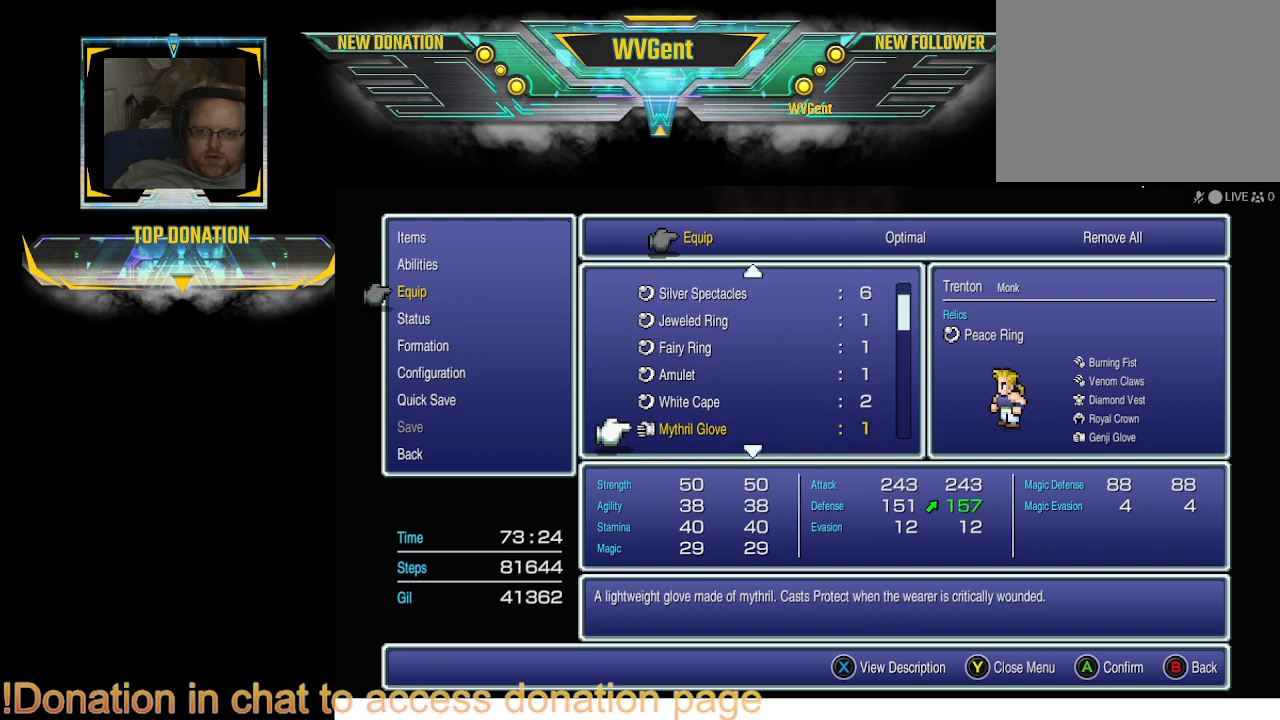
{"buttons": [], "left_stick": "center", "right_stick": "center", "events": [[100, "DPAD_DOWN", "down"], [200, "DPAD_DOWN", "up"]]}
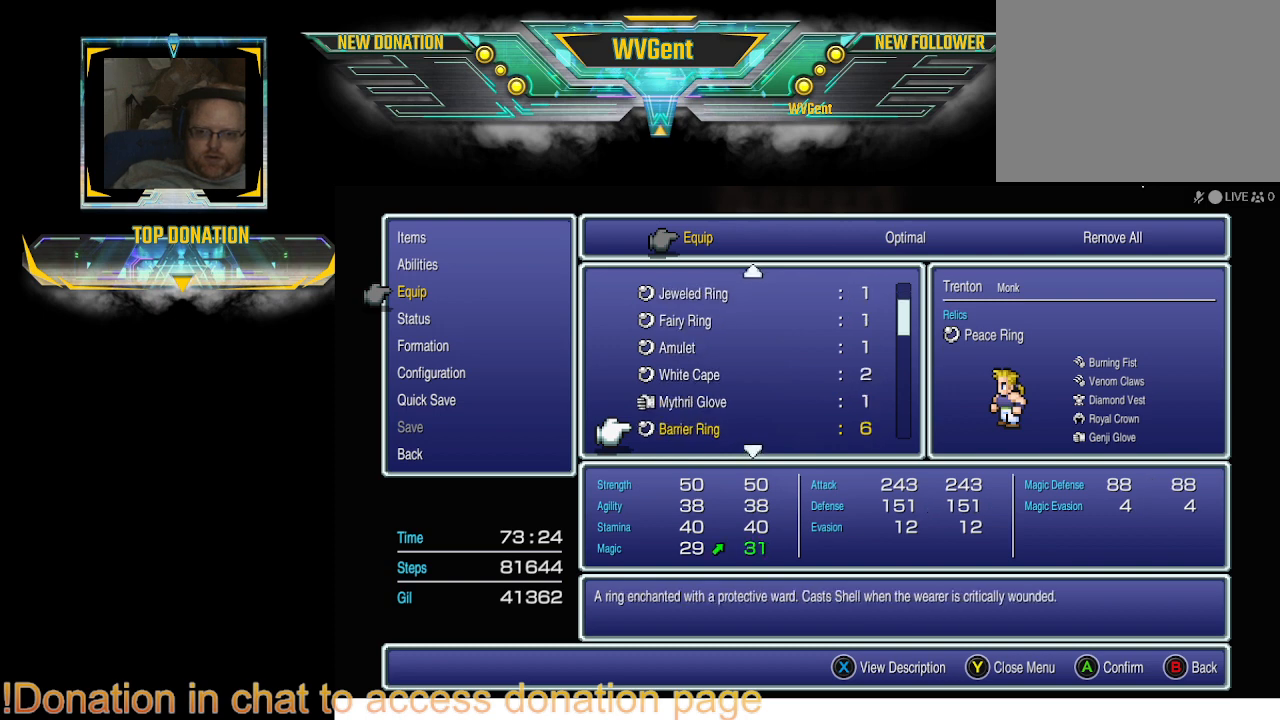
{"buttons": [], "left_stick": "center", "right_stick": "center", "events": []}
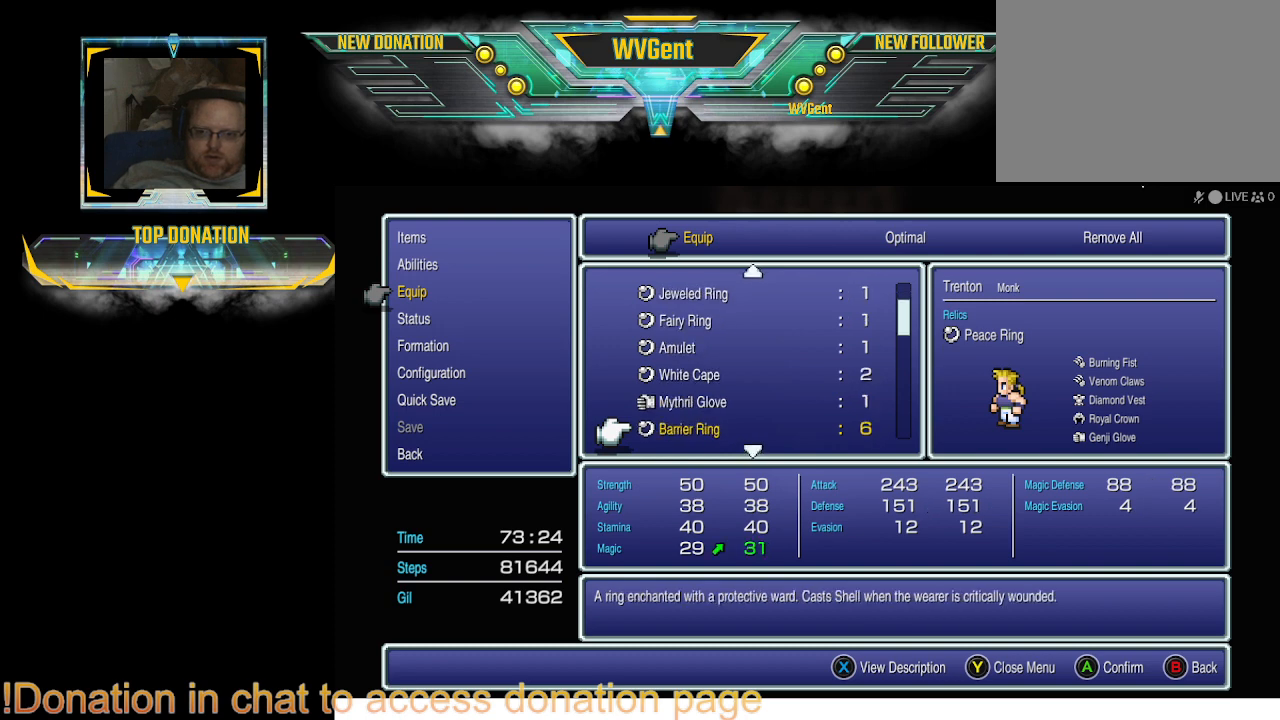
{"buttons": [], "left_stick": "center", "right_stick": "center", "events": []}
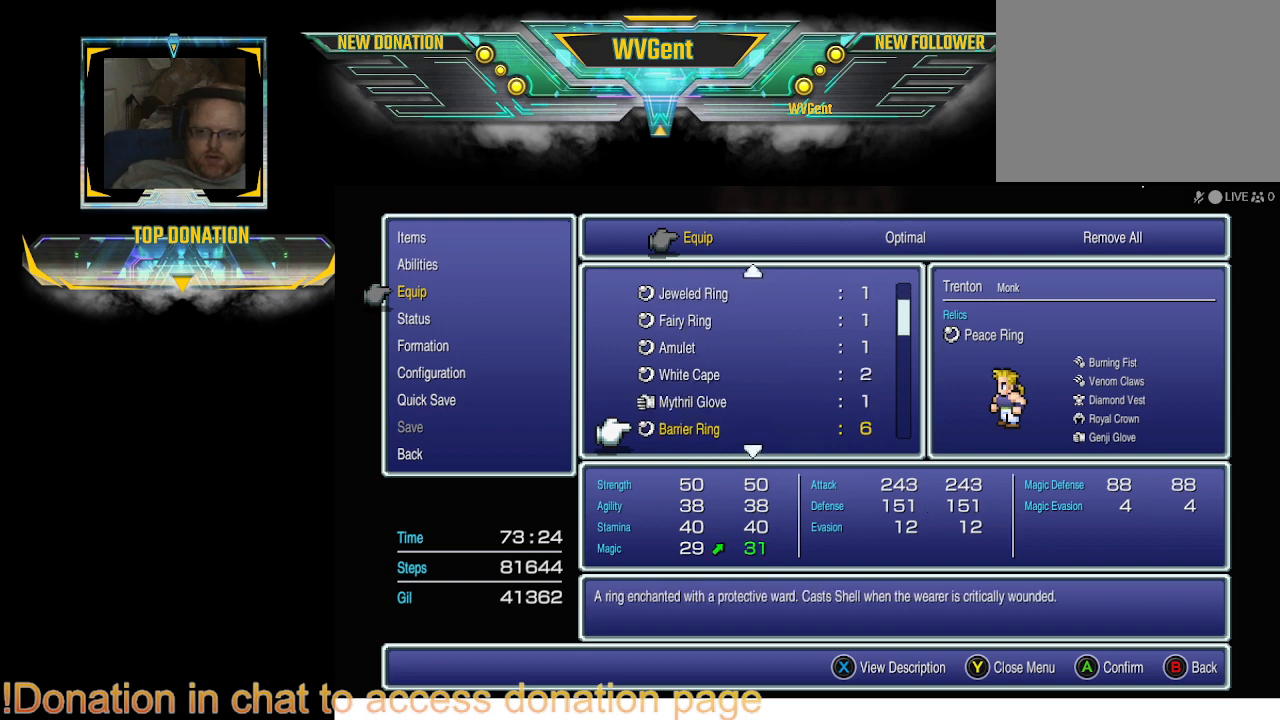
{"buttons": [], "left_stick": "center", "right_stick": "center", "events": []}
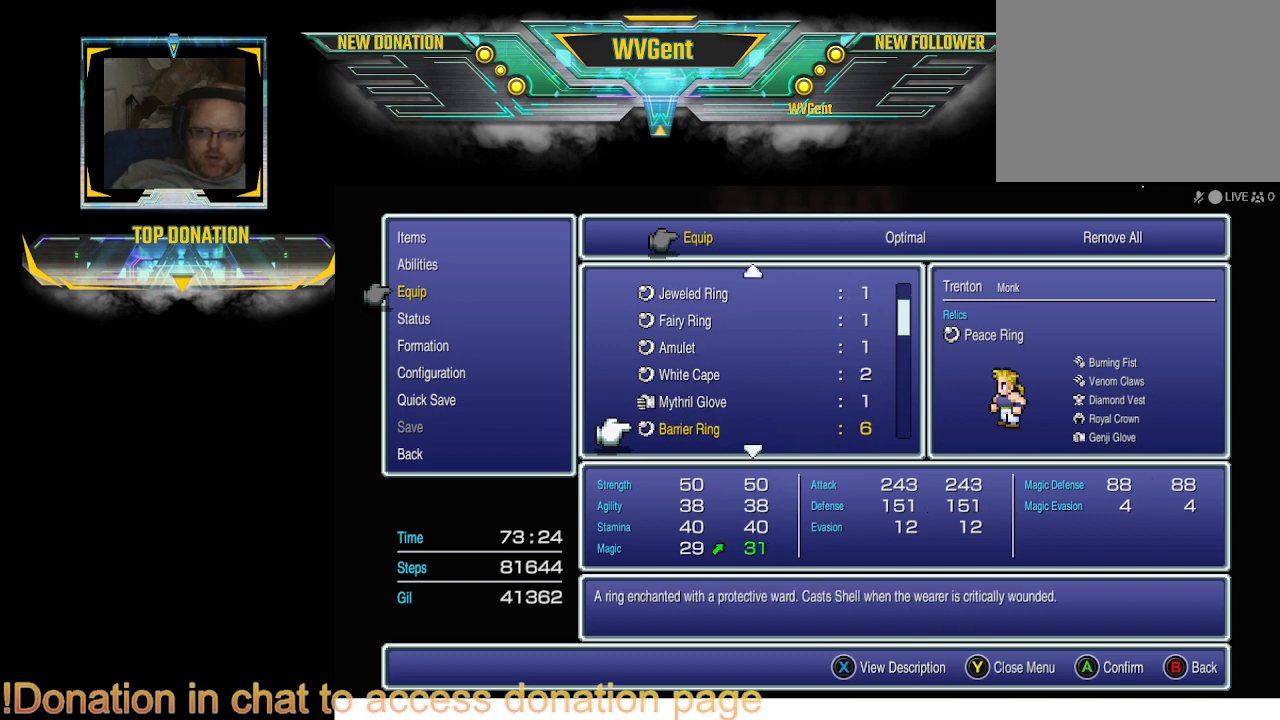
{"buttons": ["DPAD_UP"], "left_stick": "center", "right_stick": "center", "events": [[367, "DPAD_UP", "down"]]}
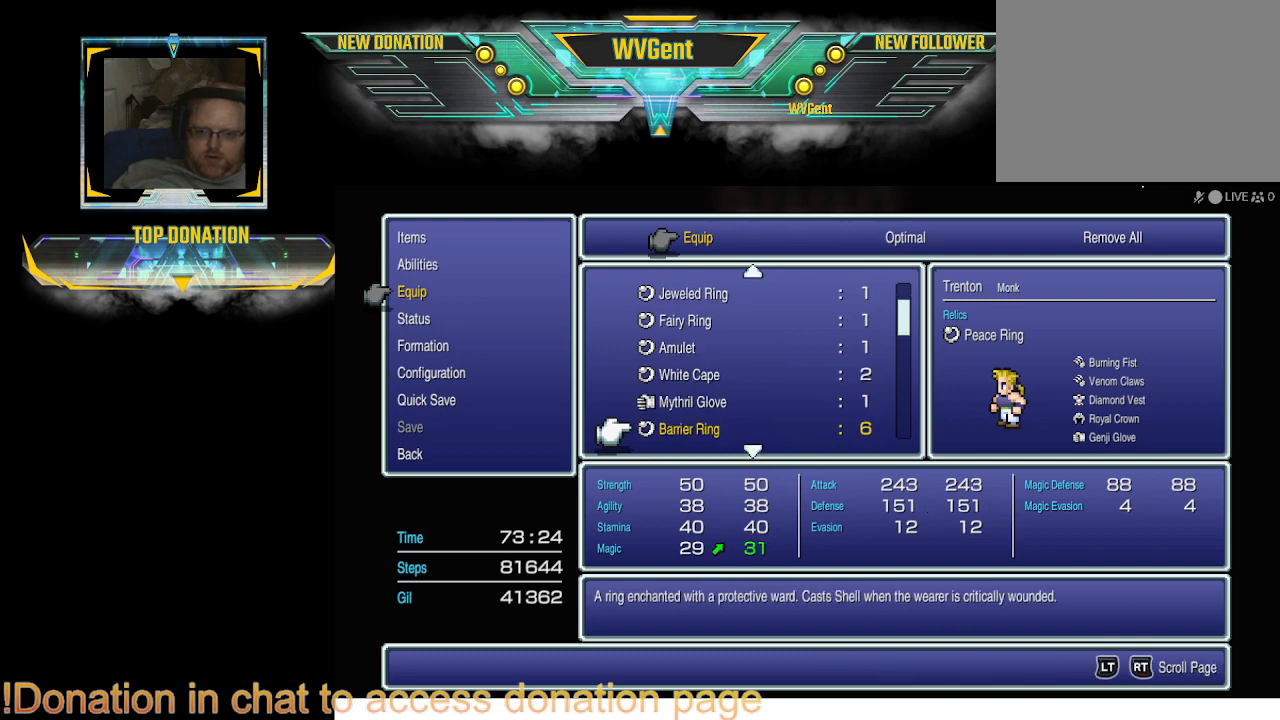
{"buttons": [], "left_stick": "center", "right_stick": "center", "events": [[33, "DPAD_UP", "up"]]}
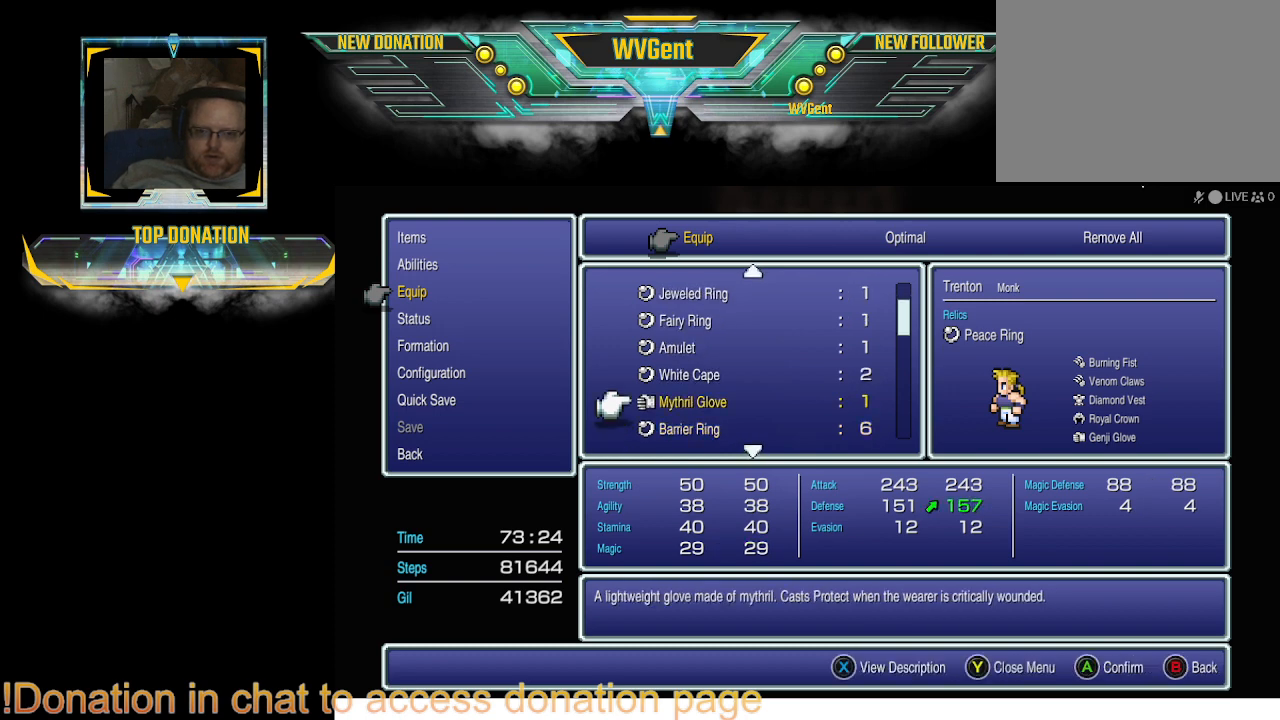
{"buttons": [], "left_stick": "center", "right_stick": "center", "events": [[333, "DPAD_UP", "down"], [400, "DPAD_UP", "up"]]}
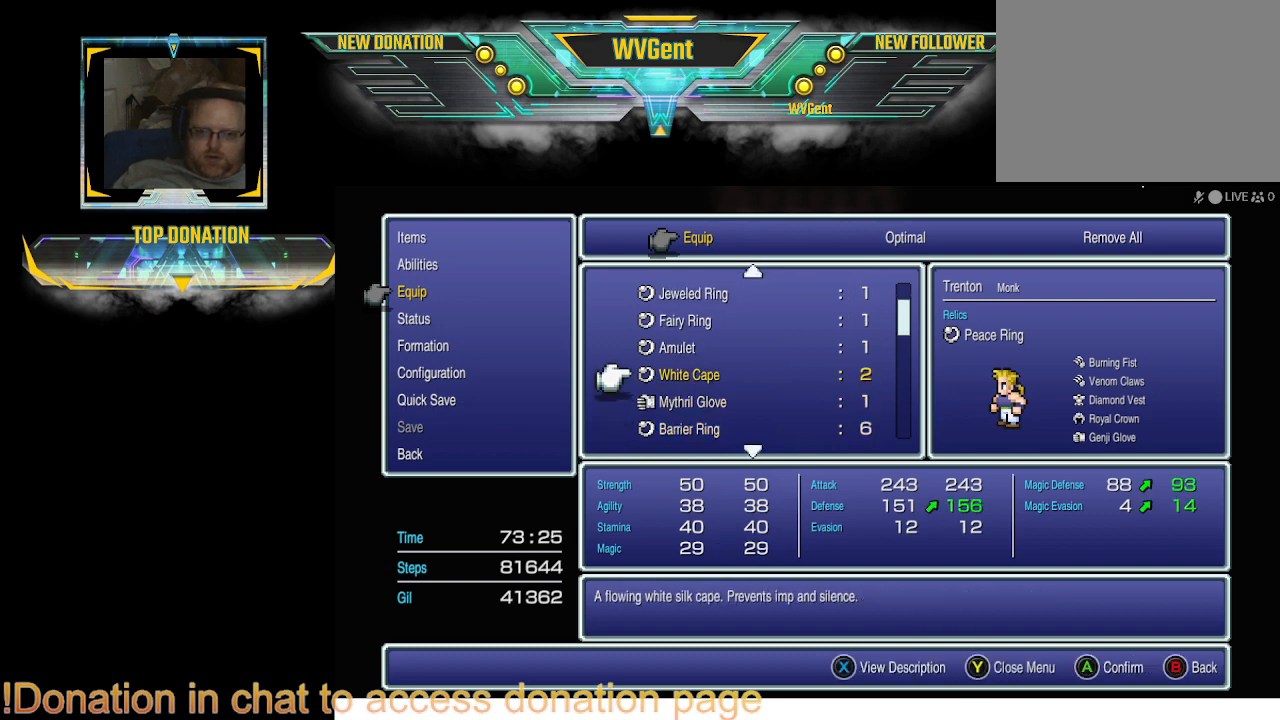
{"buttons": [], "left_stick": "center", "right_stick": "center", "events": []}
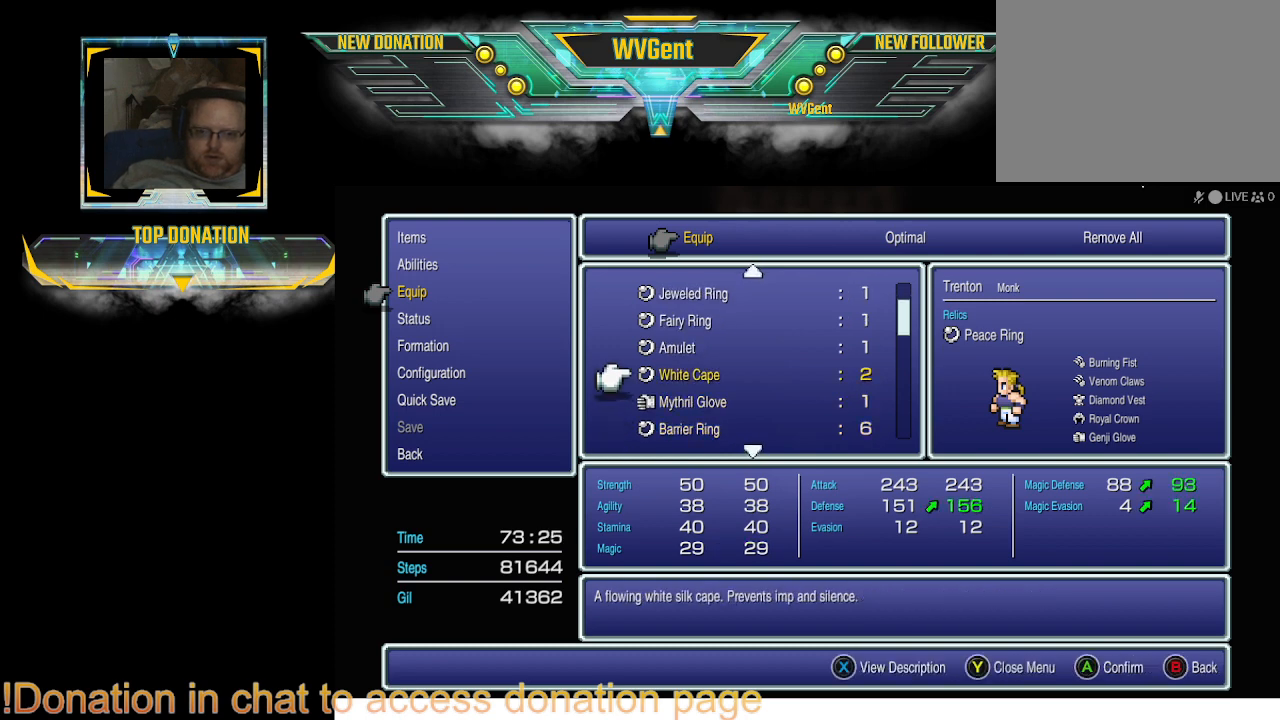
{"buttons": [], "left_stick": "center", "right_stick": "center", "events": []}
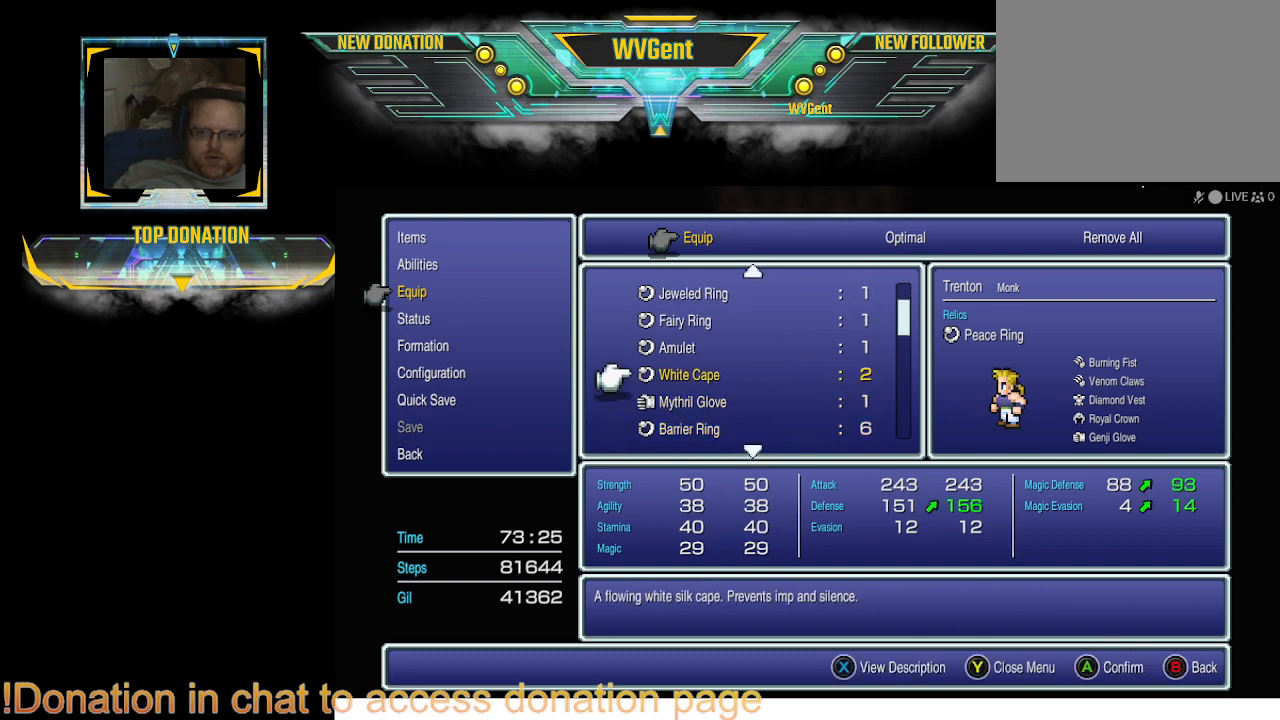
{"buttons": [], "left_stick": "center", "right_stick": "center", "events": [[167, "DPAD_UP", "down"], [233, "DPAD_UP", "up"]]}